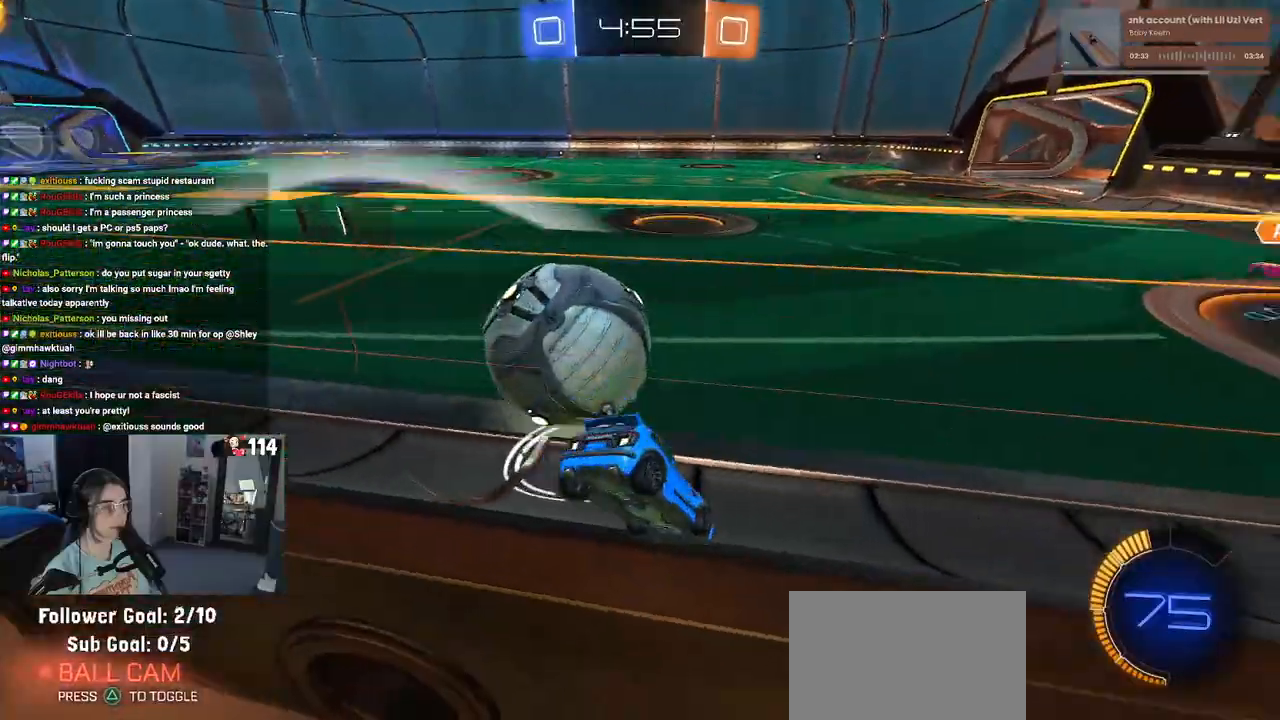
Gameplay with a controller (PlayStation layout); each line is a JSON object with the inputs held at the frame after it. "events" lists button and stick changes between this image and that frame as [ms after this image, input, new state], when the widget could be followed in between.
{"buttons": ["L2"], "left_stick": "center", "right_stick": "center", "events": [[33, "R2", "down"], [117, "R2", "up"], [117, "TRIANGLE", "up"], [217, "left_stick", "center"]]}
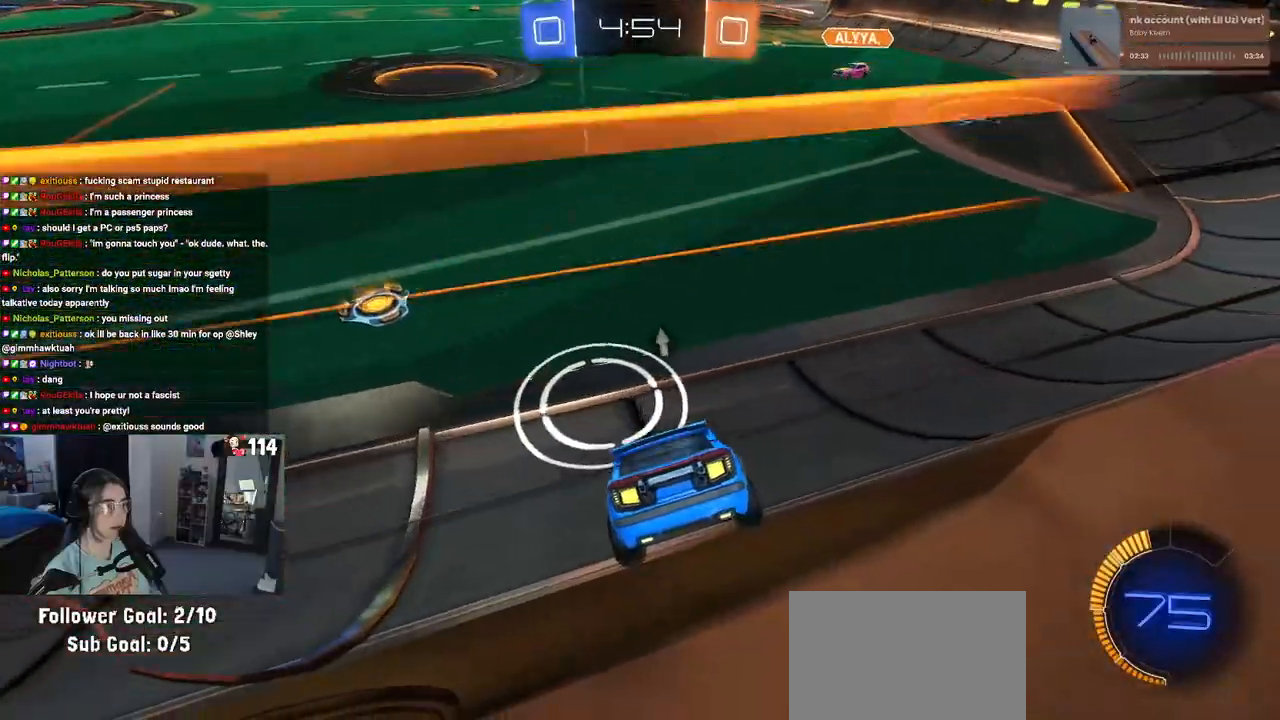
{"buttons": [], "left_stick": "right", "right_stick": "center", "events": [[100, "L2", "up"], [217, "R2", "down"], [233, "left_stick", "right"], [483, "R2", "up"]]}
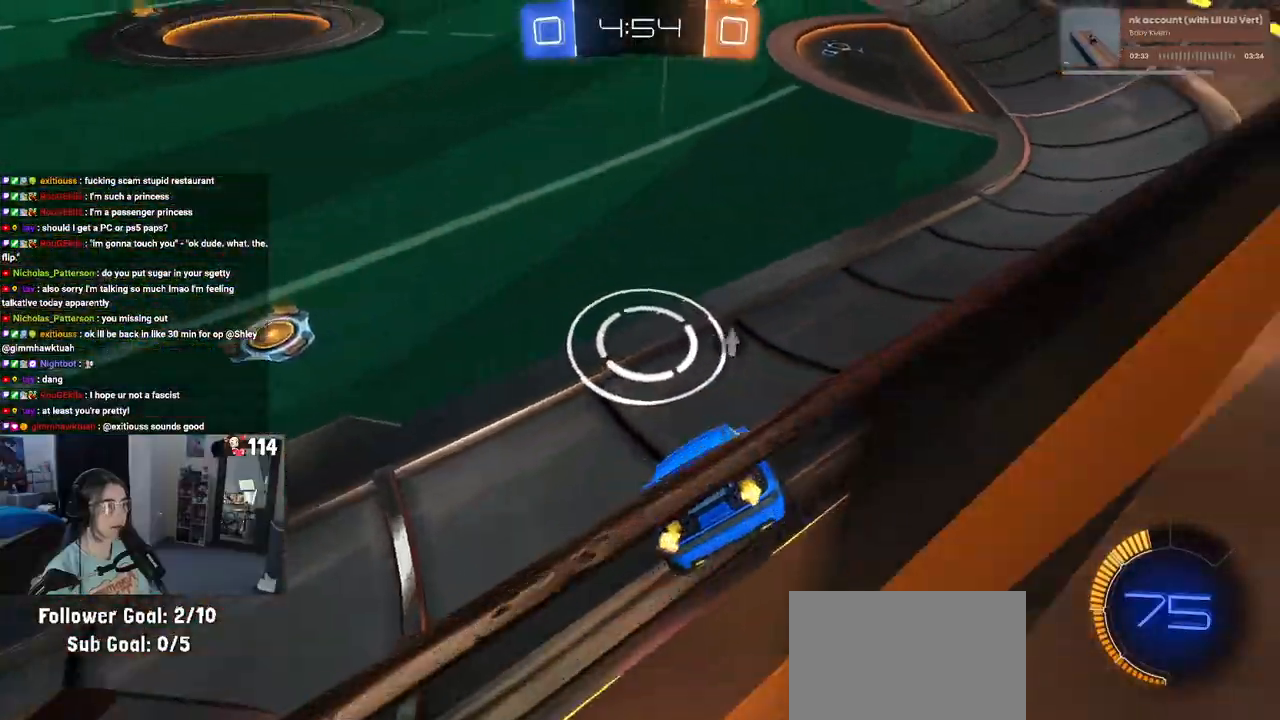
{"buttons": ["R2"], "left_stick": "left", "right_stick": "center", "events": [[17, "left_stick", "center"], [83, "left_stick", "left"], [100, "R2", "down"], [150, "TRIANGLE", "down"], [300, "TRIANGLE", "up"]]}
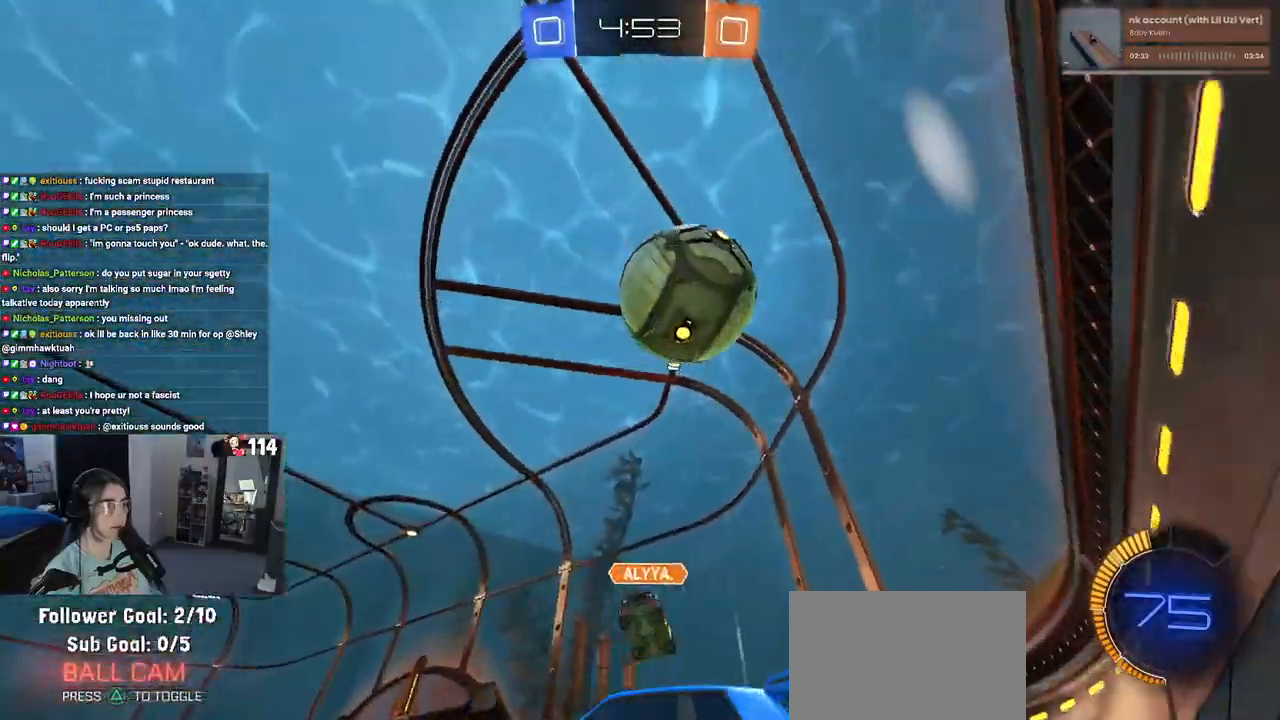
{"buttons": ["R1", "R2"], "left_stick": "left", "right_stick": "center", "events": [[67, "R1", "down"]]}
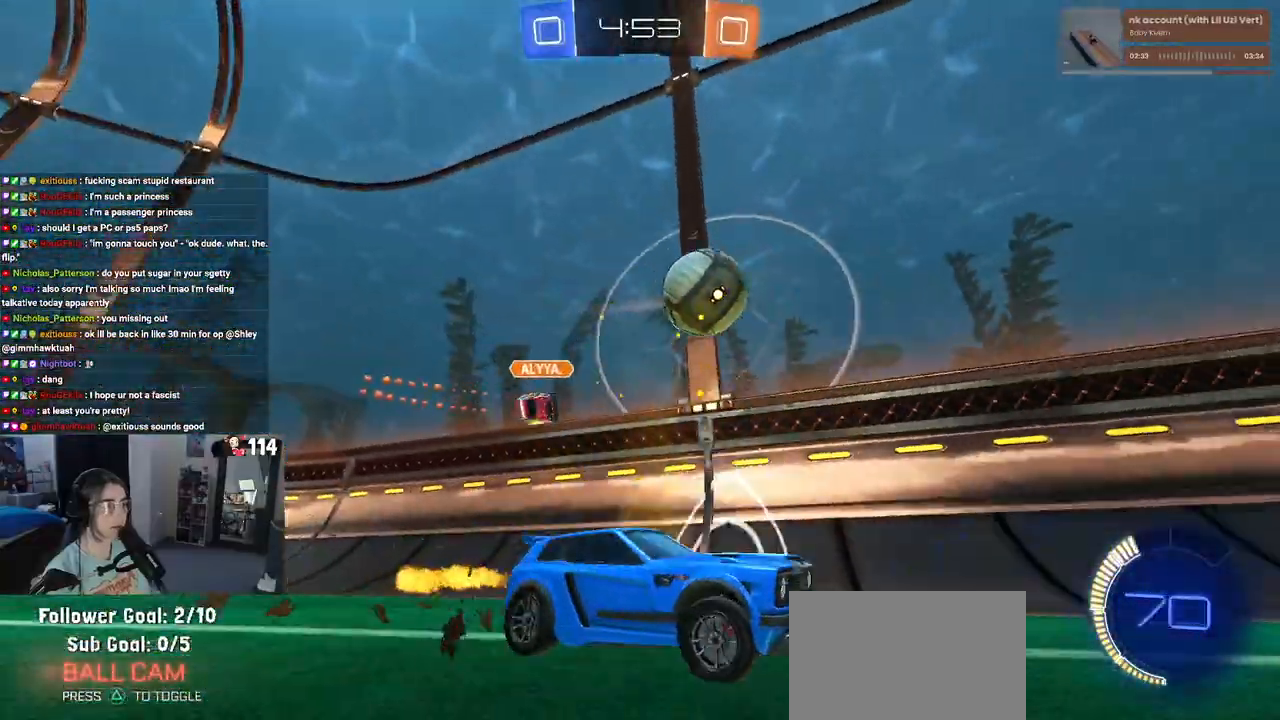
{"buttons": ["R2"], "left_stick": "right", "right_stick": "center", "events": [[133, "R1", "up"], [233, "left_stick", "center"], [367, "left_stick", "right"]]}
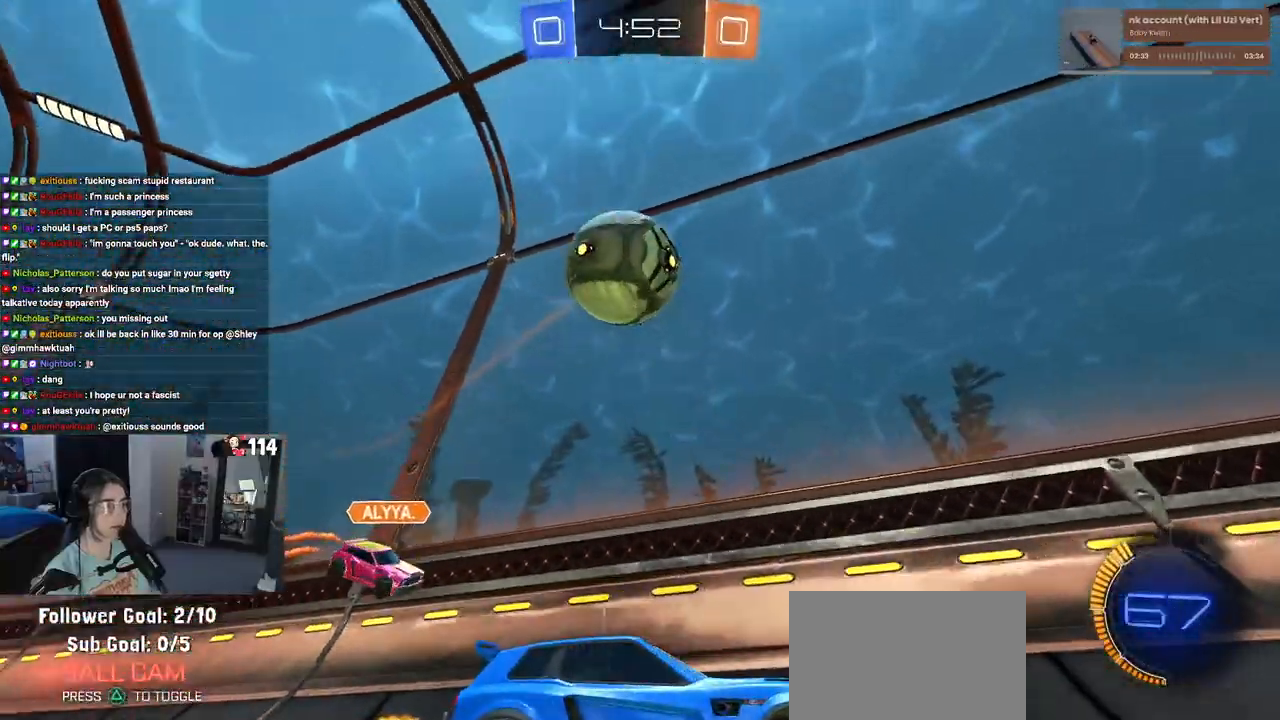
{"buttons": ["R2"], "left_stick": "down-right", "right_stick": "center", "events": [[50, "left_stick", "center"], [133, "left_stick", "right"], [333, "left_stick", "center"], [433, "left_stick", "down-right"]]}
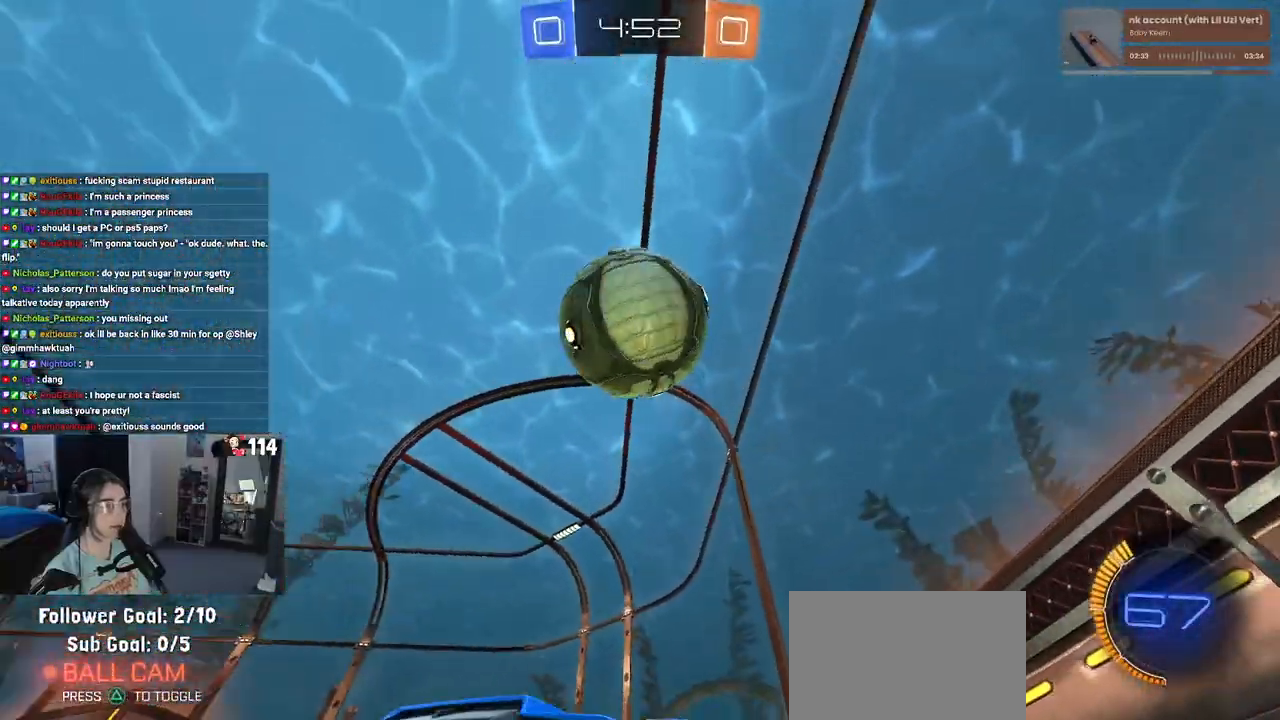
{"buttons": ["L2"], "left_stick": "down", "right_stick": "center", "events": [[33, "CROSS", "down"], [83, "L2", "down"], [83, "left_stick", "down"], [133, "R2", "up"], [200, "CROSS", "up"], [350, "CROSS", "down"], [500, "CROSS", "up"]]}
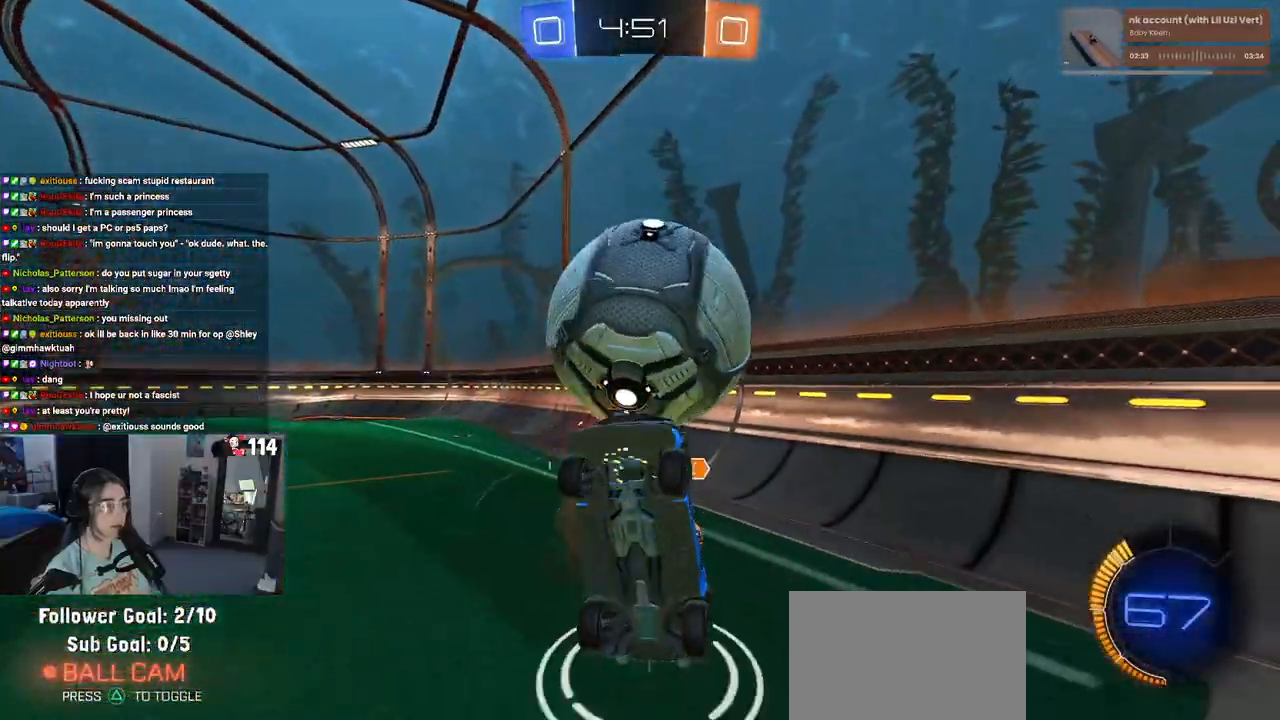
{"buttons": ["L1", "R2"], "left_stick": "up", "right_stick": "center", "events": [[17, "left_stick", "center"], [33, "L2", "up"], [150, "left_stick", "up"], [217, "L1", "down"], [450, "R2", "down"]]}
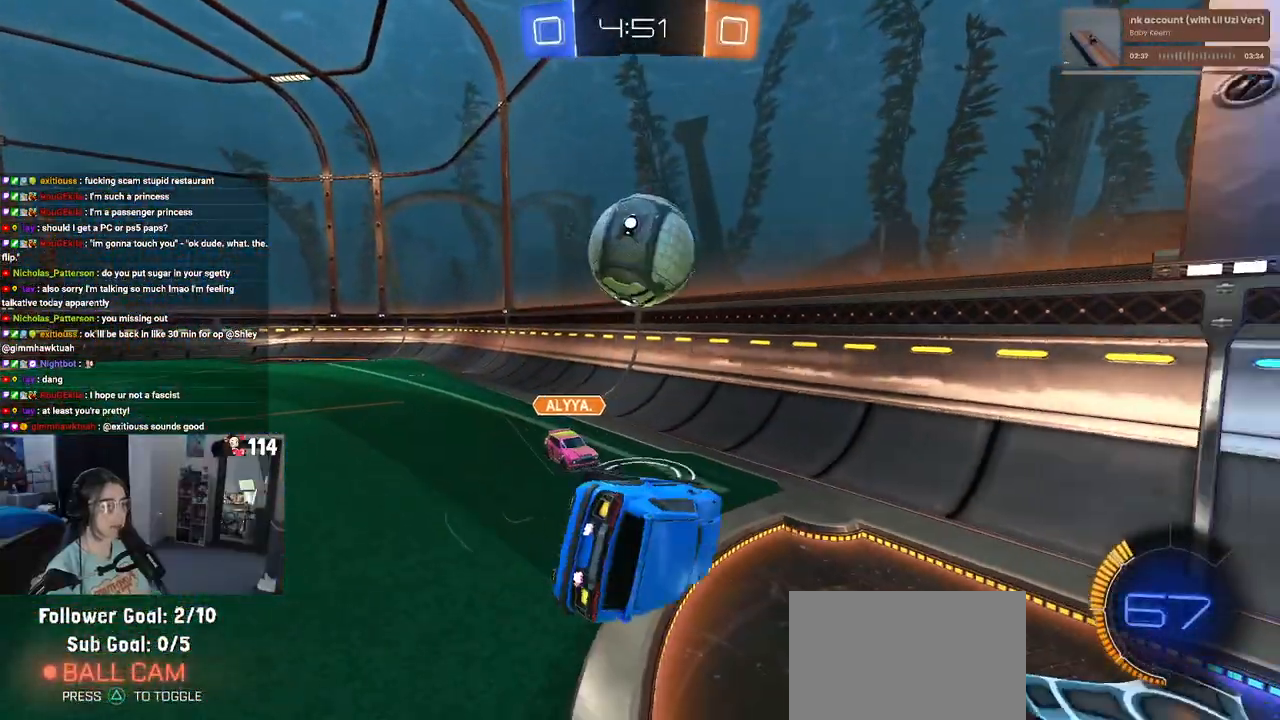
{"buttons": ["R2"], "left_stick": "center", "right_stick": "center", "events": [[167, "L1", "up"], [267, "left_stick", "center"], [333, "left_stick", "right"], [450, "left_stick", "center"]]}
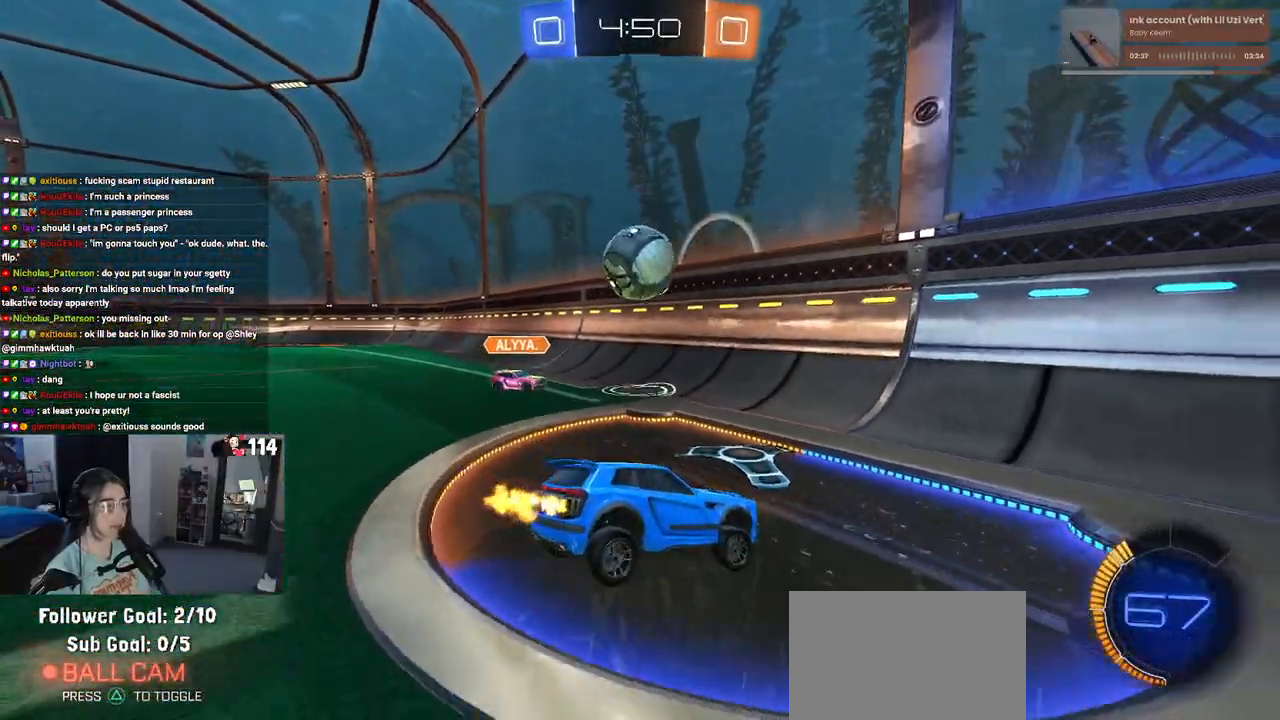
{"buttons": ["R2"], "left_stick": "right", "right_stick": "center", "events": [[17, "left_stick", "left"], [383, "left_stick", "center"], [433, "left_stick", "right"]]}
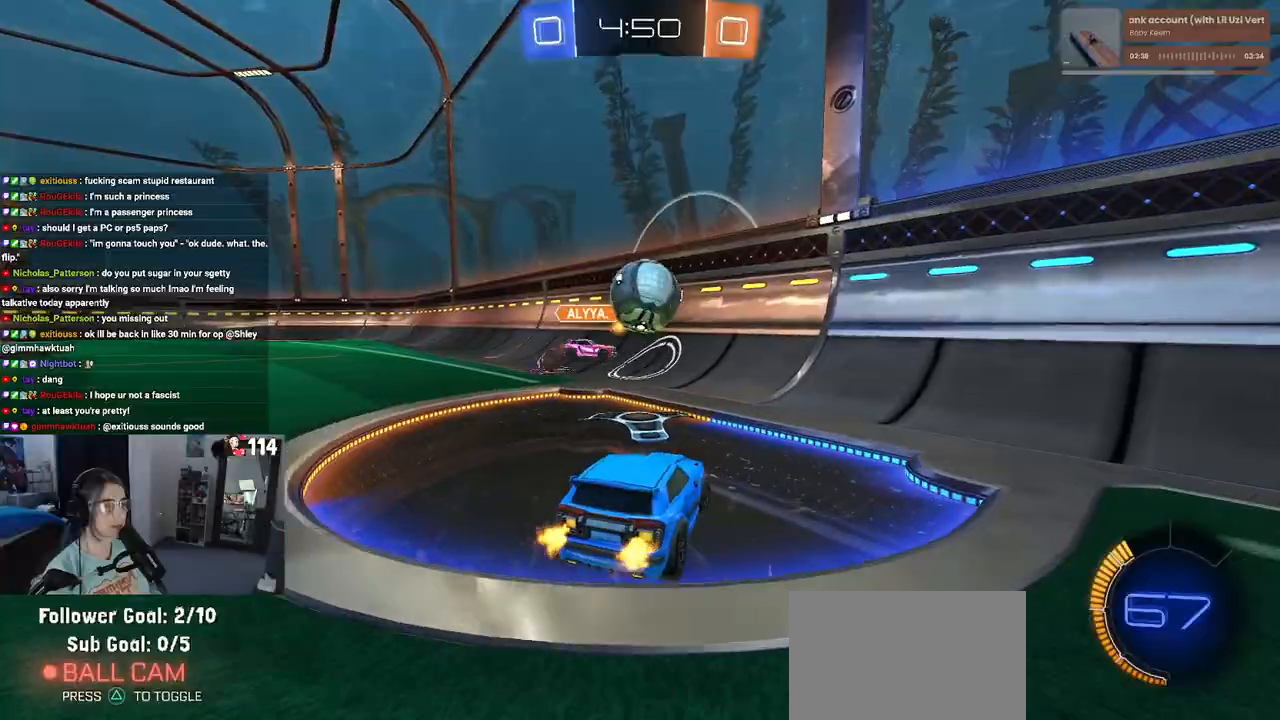
{"buttons": ["L2"], "left_stick": "right", "right_stick": "center", "events": [[483, "R2", "up"], [500, "L2", "down"]]}
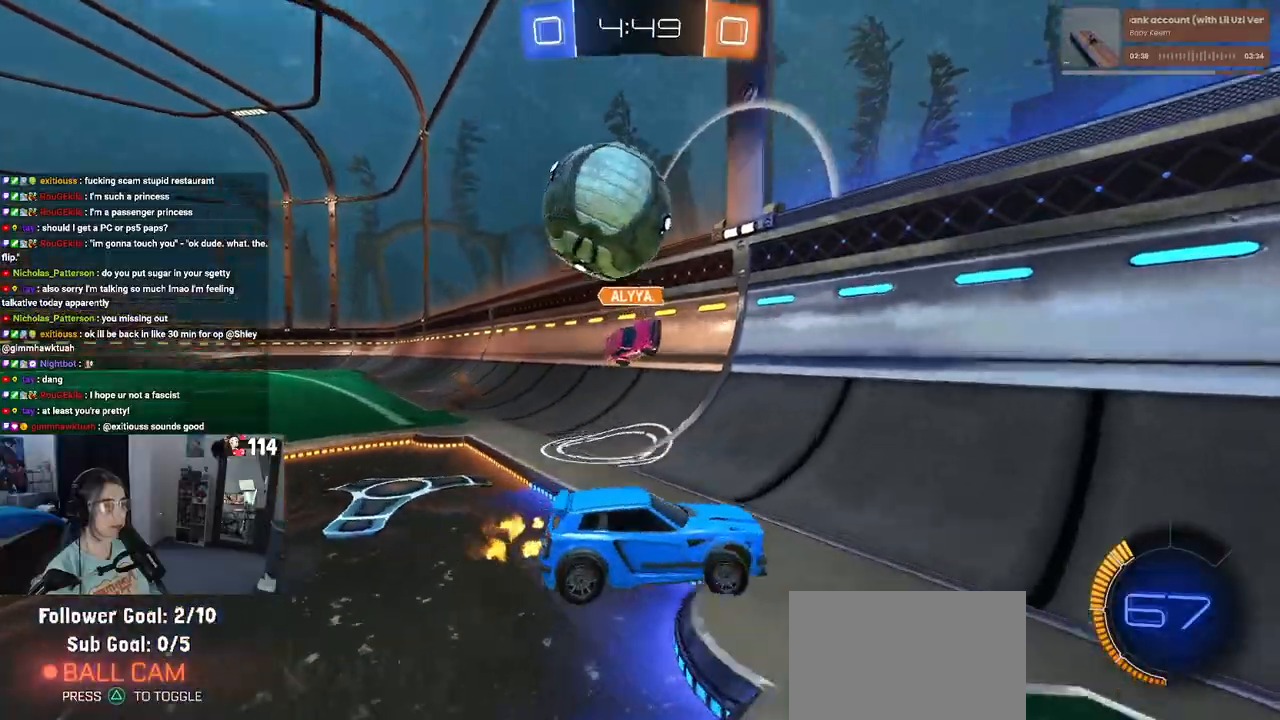
{"buttons": ["CROSS", "L2", "R2"], "left_stick": "down", "right_stick": "center", "events": [[133, "CROSS", "down"], [150, "left_stick", "down"], [333, "CROSS", "up"], [383, "CROSS", "down"], [383, "R2", "down"]]}
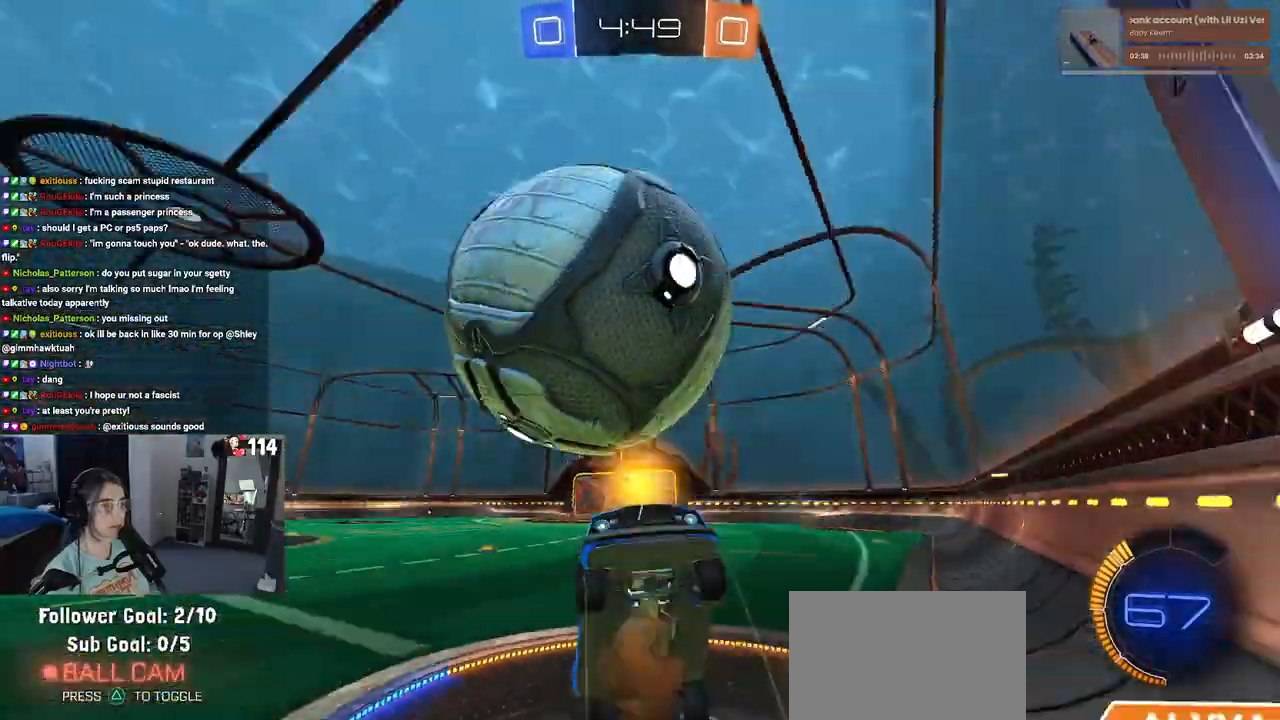
{"buttons": ["L1", "R2"], "left_stick": "up", "right_stick": "center", "events": [[67, "CROSS", "up"], [83, "left_stick", "center"], [100, "L2", "up"], [133, "R2", "up"], [183, "left_stick", "up"], [283, "L1", "down"], [467, "R2", "down"]]}
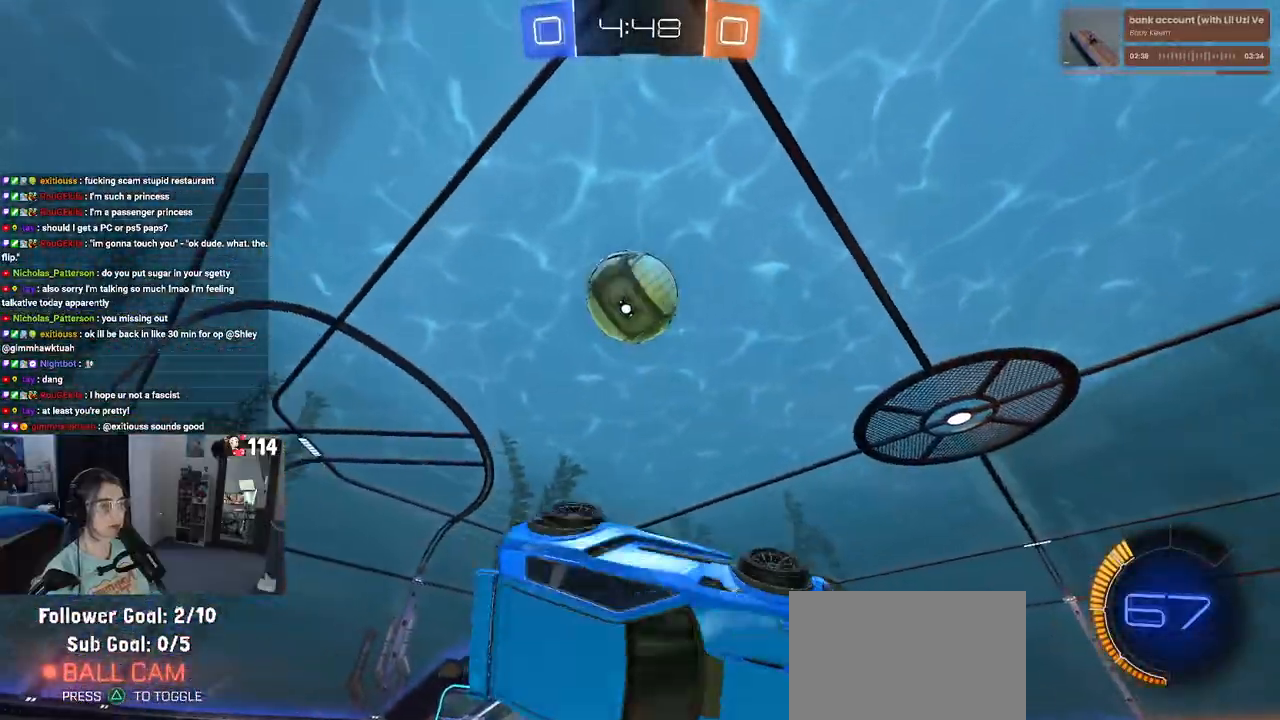
{"buttons": ["R2"], "left_stick": "up-left", "right_stick": "center", "events": [[133, "L1", "up"], [217, "left_stick", "up-left"]]}
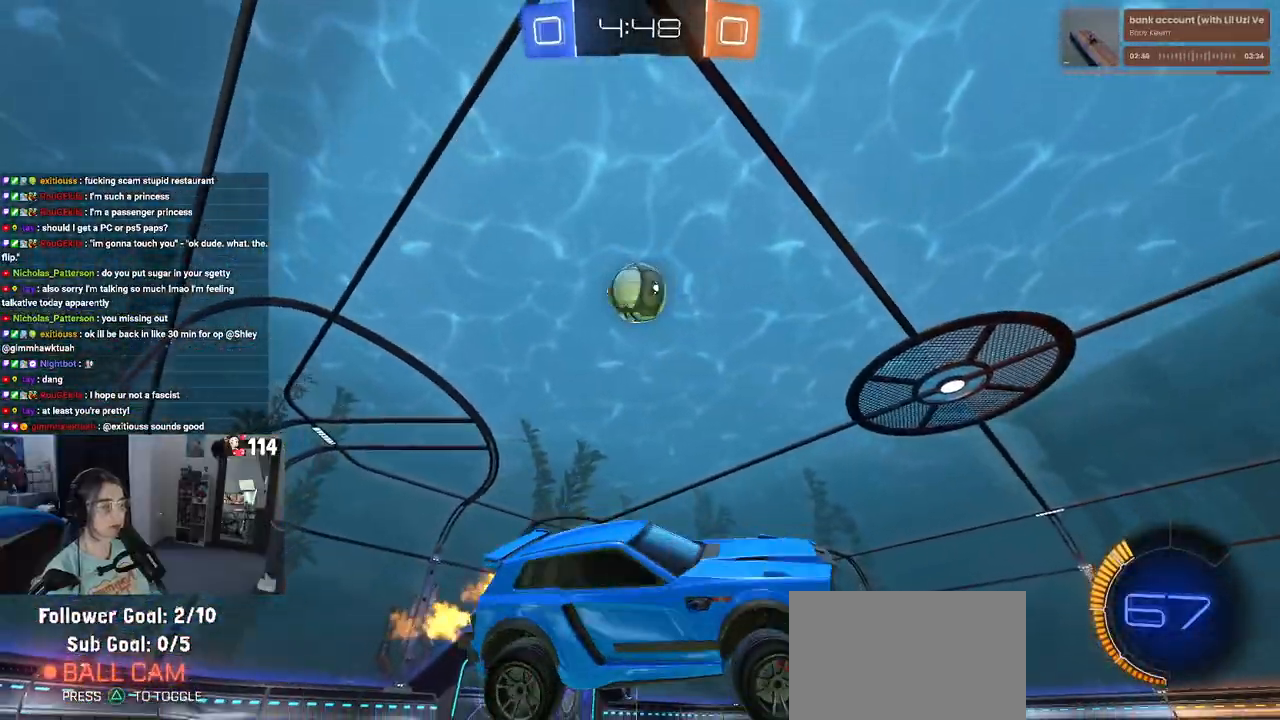
{"buttons": ["R1", "R2"], "left_stick": "up-left", "right_stick": "center", "events": [[283, "R1", "down"]]}
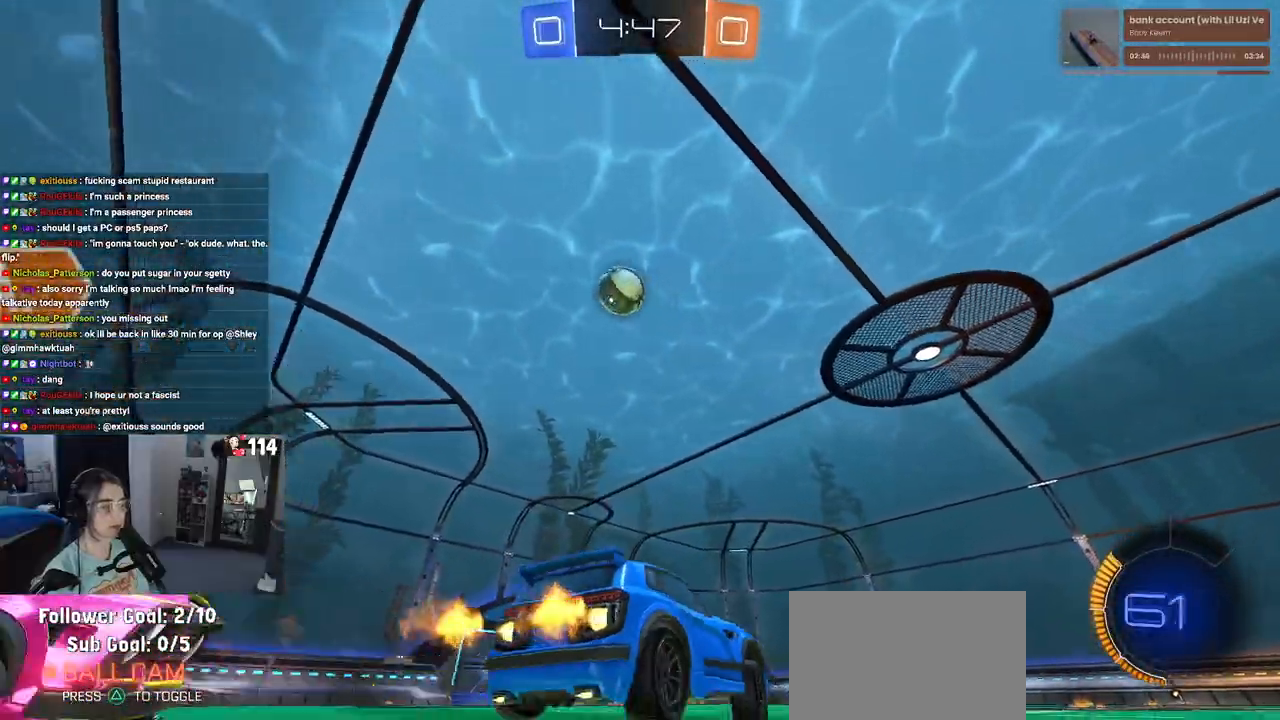
{"buttons": ["R1", "R2"], "left_stick": "down-right", "right_stick": "center", "events": [[50, "left_stick", "center"], [217, "left_stick", "right"], [350, "left_stick", "down-right"]]}
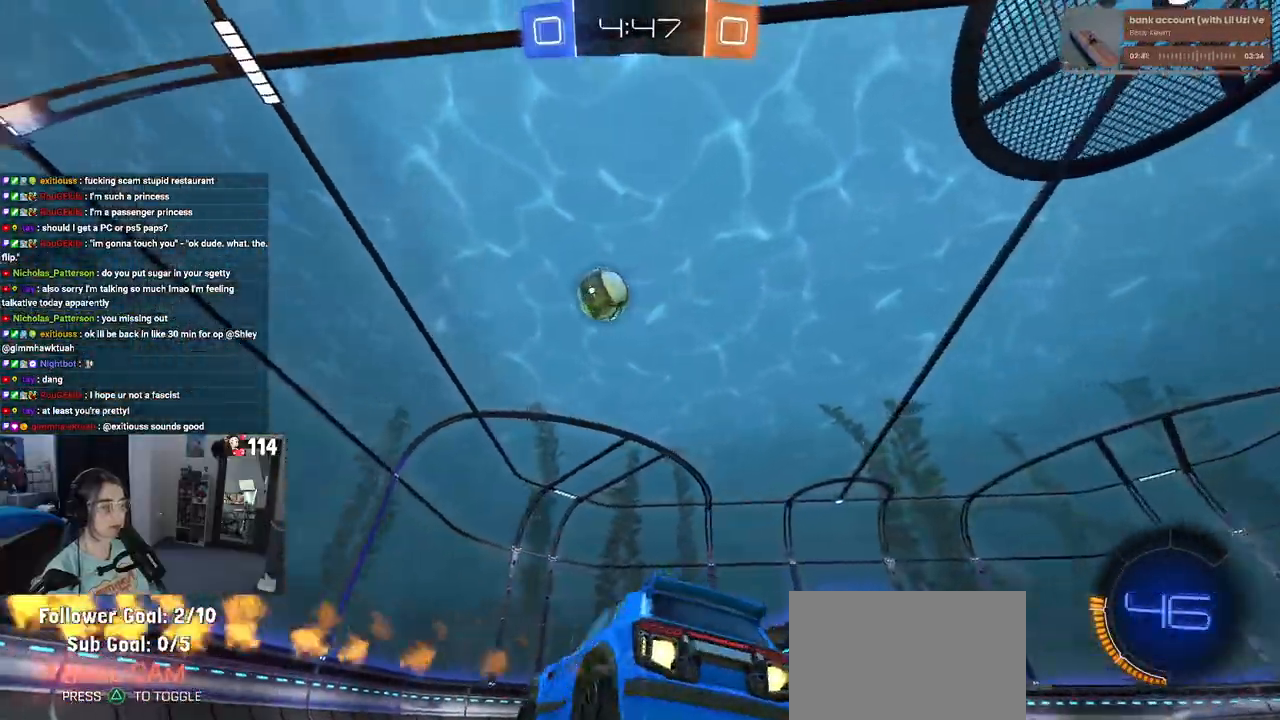
{"buttons": ["R1"], "left_stick": "down-right", "right_stick": "center", "events": [[500, "R2", "up"]]}
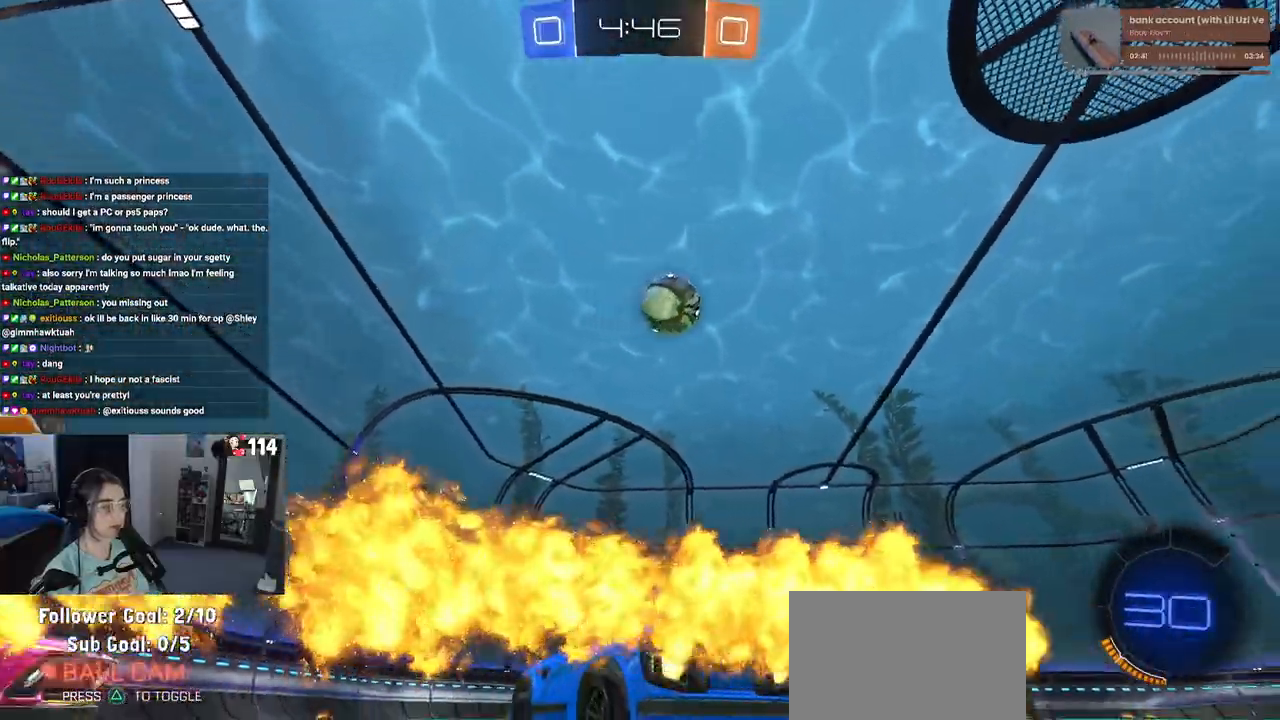
{"buttons": ["R1", "R2"], "left_stick": "down-right", "right_stick": "center", "events": [[67, "R2", "down"]]}
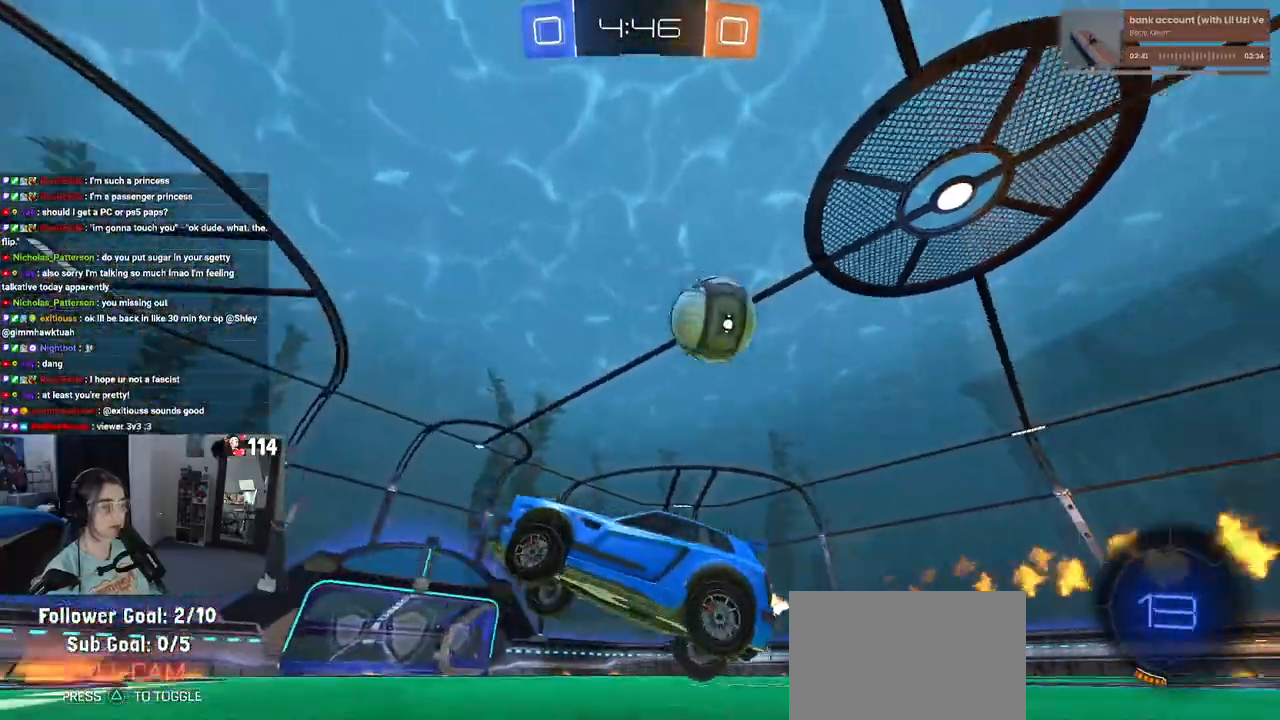
{"buttons": ["R1", "R2"], "left_stick": "center", "right_stick": "center", "events": [[350, "left_stick", "center"]]}
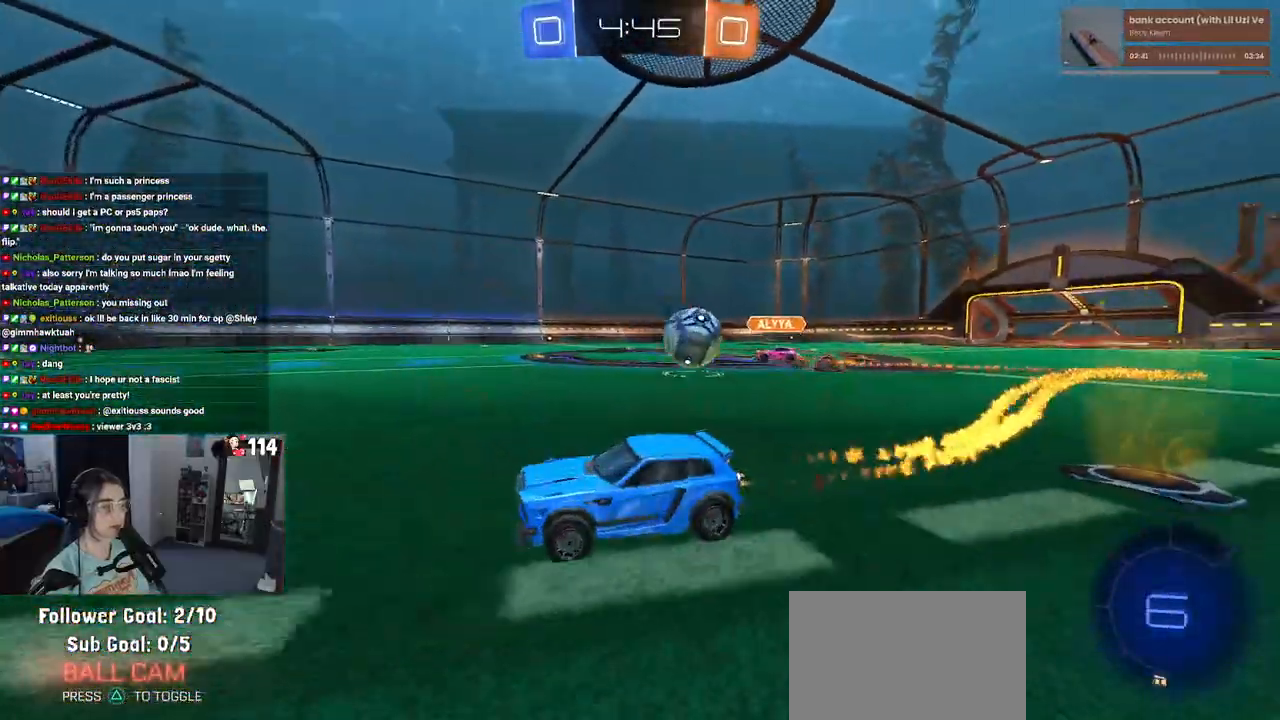
{"buttons": ["R1", "R2"], "left_stick": "right", "right_stick": "center", "events": [[233, "left_stick", "right"], [383, "left_stick", "center"], [483, "left_stick", "right"]]}
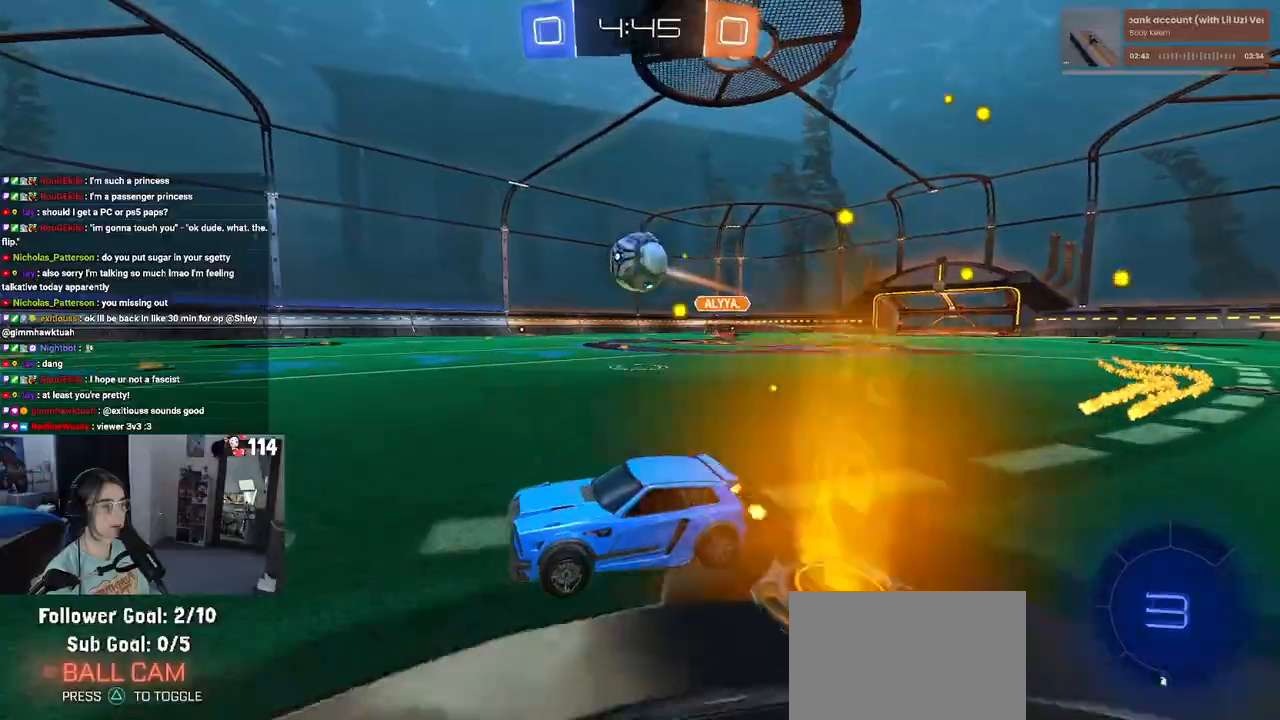
{"buttons": ["R2"], "left_stick": "center", "right_stick": "center", "events": [[67, "R1", "up"], [150, "R2", "up"], [167, "left_stick", "center"], [250, "left_stick", "left"], [450, "left_stick", "center"], [500, "R2", "down"]]}
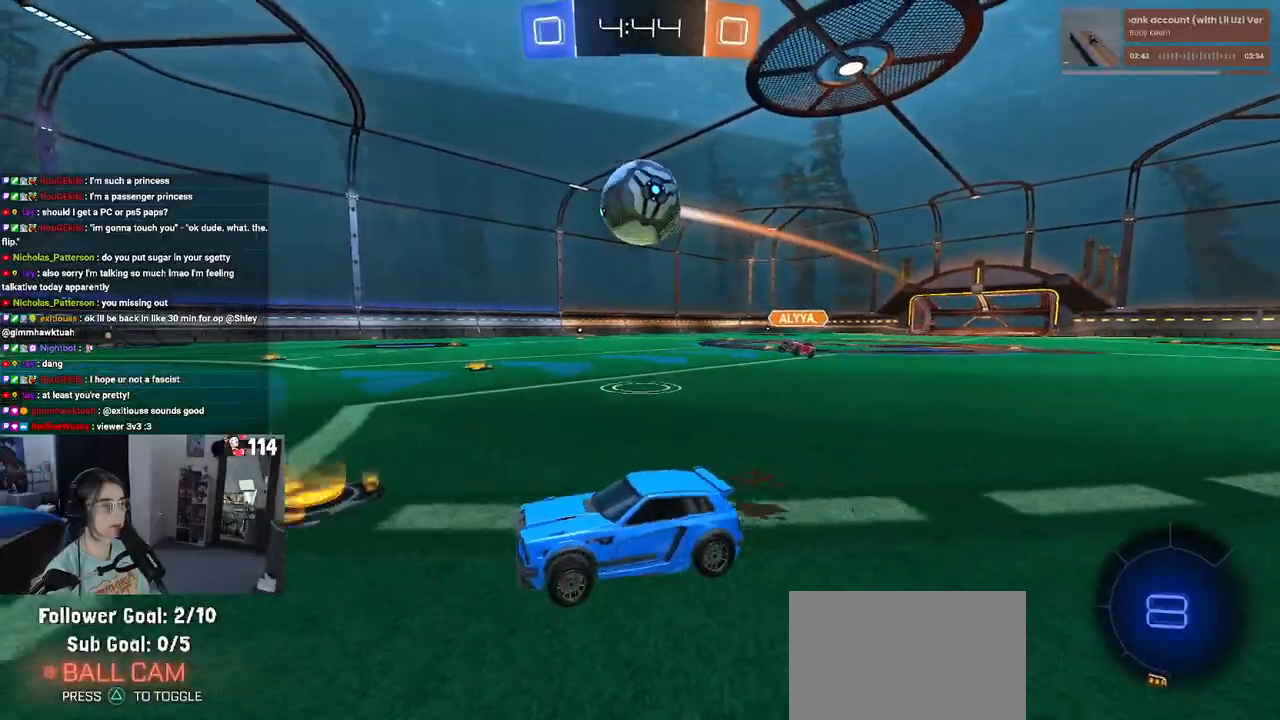
{"buttons": ["CROSS", "R2"], "left_stick": "down-right", "right_stick": "center", "events": [[167, "left_stick", "down-right"], [383, "CROSS", "down"]]}
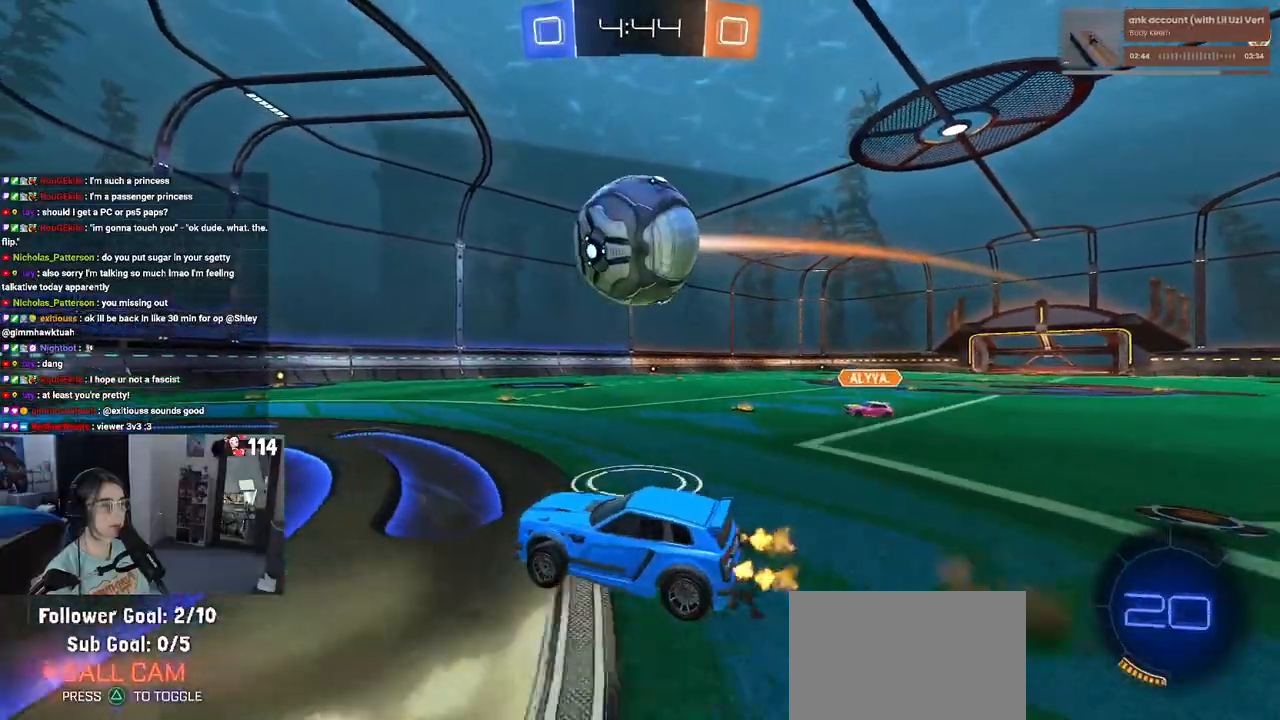
{"buttons": ["R2"], "left_stick": "center", "right_stick": "center", "events": [[50, "left_stick", "center"], [83, "CROSS", "up"], [117, "left_stick", "right"], [167, "CROSS", "down"], [267, "left_stick", "up-right"], [317, "CROSS", "up"], [350, "R2", "up"], [417, "left_stick", "center"], [467, "R2", "down"]]}
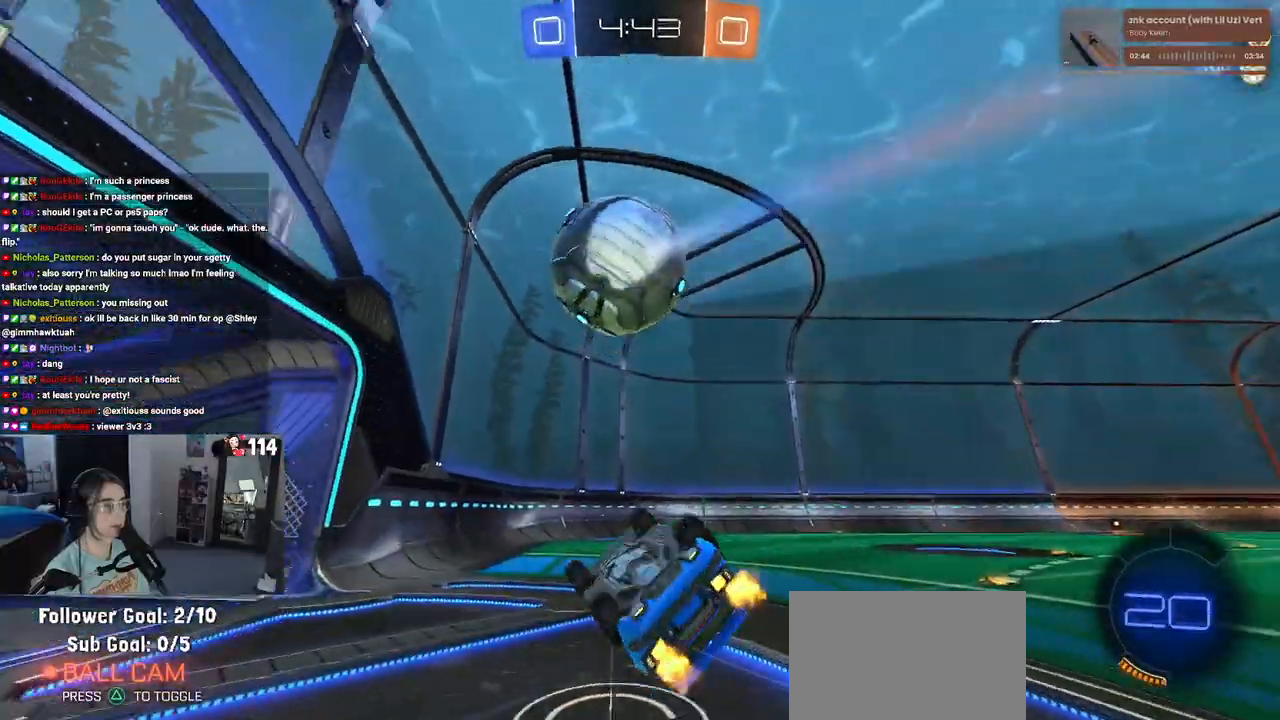
{"buttons": ["R2"], "left_stick": "center", "right_stick": "center", "events": [[50, "SQUARE", "down"], [100, "left_stick", "right"], [200, "left_stick", "up-right"], [383, "left_stick", "center"], [400, "SQUARE", "up"]]}
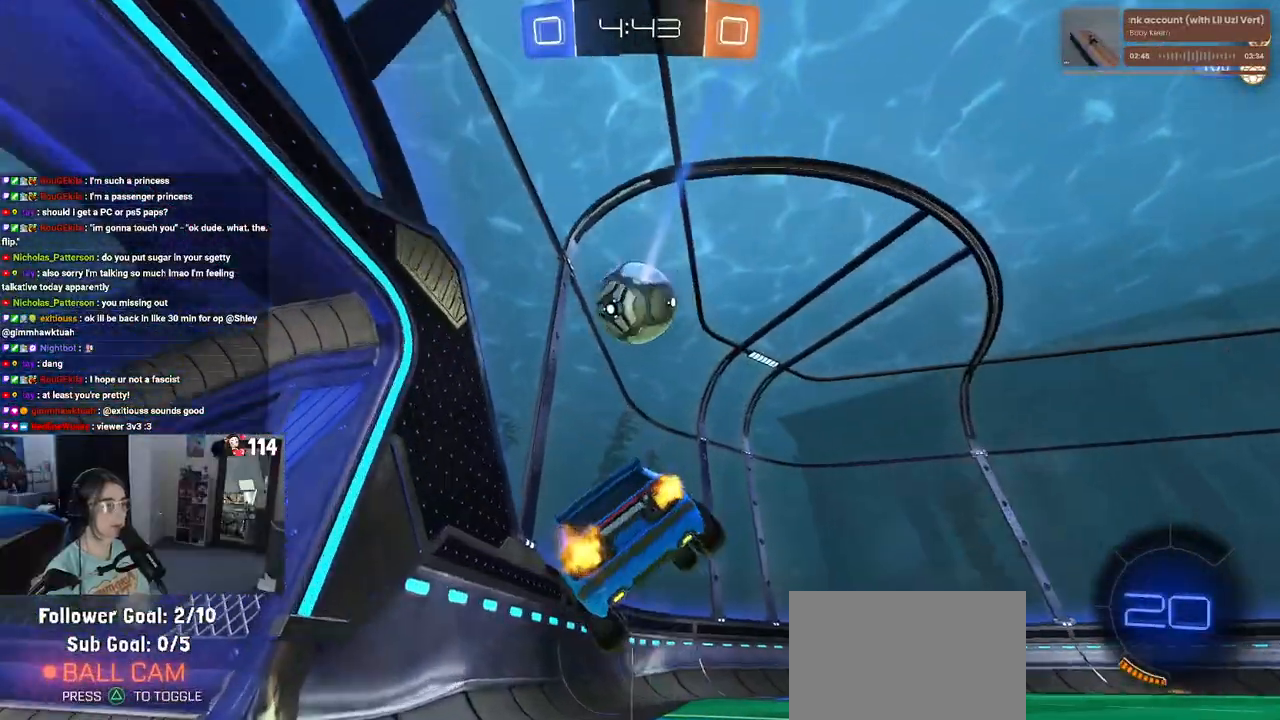
{"buttons": ["R2"], "left_stick": "left", "right_stick": "center", "events": [[167, "left_stick", "left"]]}
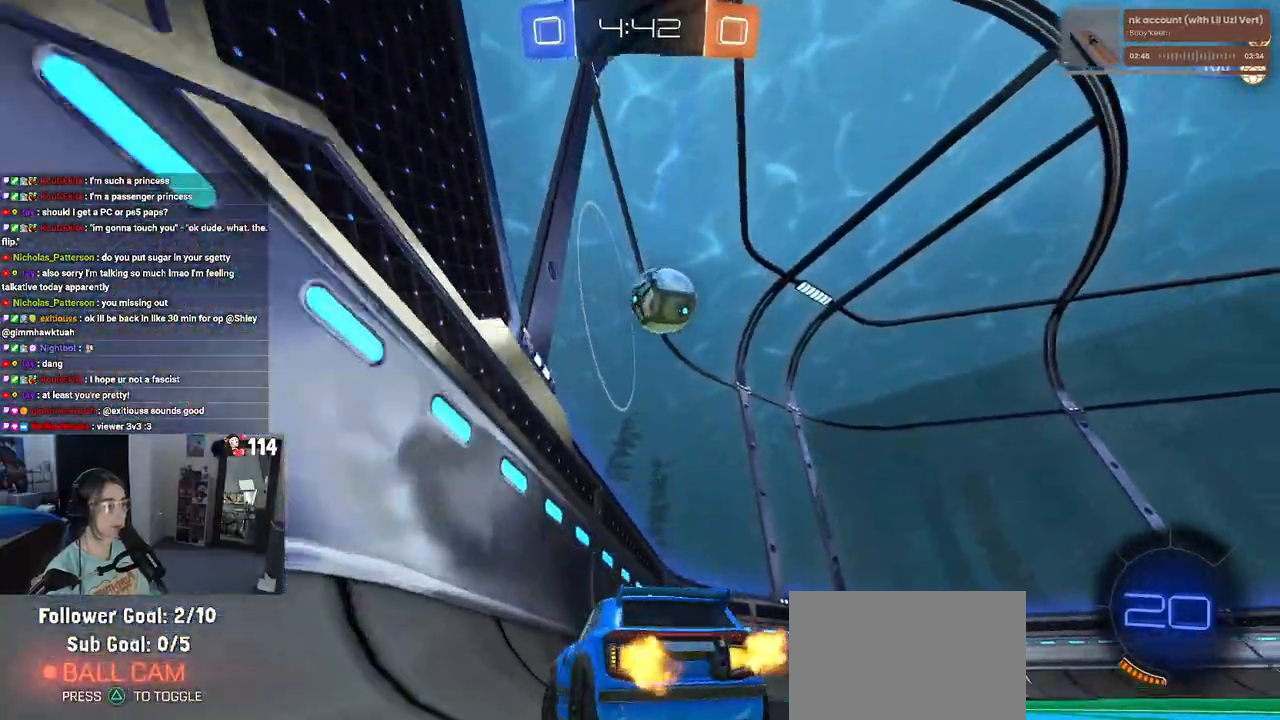
{"buttons": ["R2"], "left_stick": "center", "right_stick": "center", "events": [[67, "left_stick", "center"], [150, "left_stick", "right"], [467, "left_stick", "center"]]}
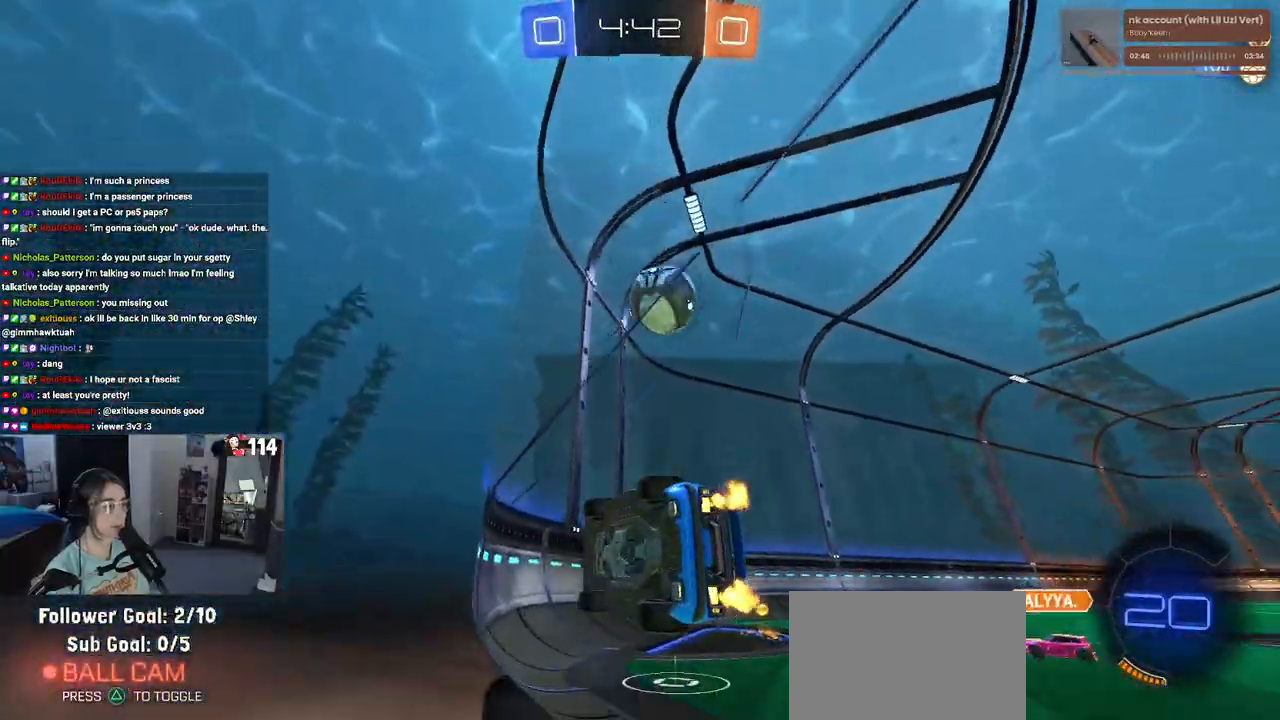
{"buttons": ["R2"], "left_stick": "center", "right_stick": "center", "events": [[333, "left_stick", "left"], [500, "left_stick", "center"]]}
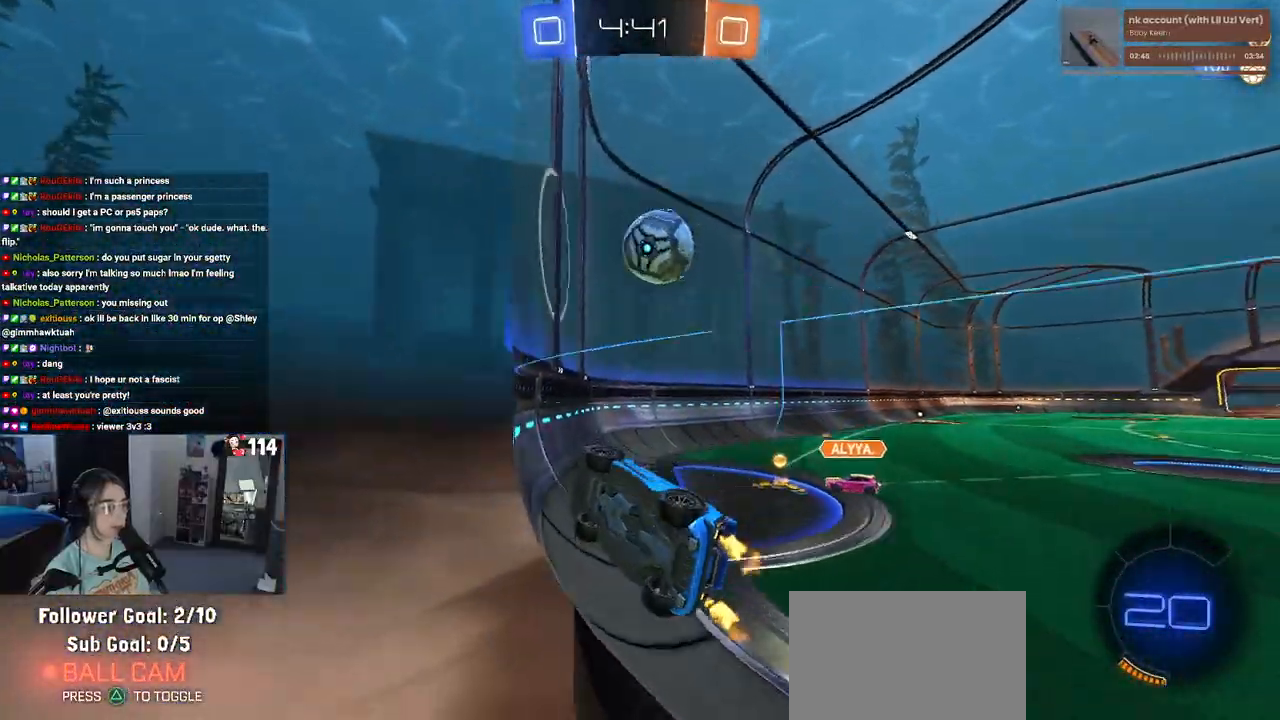
{"buttons": ["R2"], "left_stick": "left", "right_stick": "center", "events": [[50, "left_stick", "right"], [133, "SQUARE", "down"], [217, "SQUARE", "up"], [283, "left_stick", "center"], [433, "left_stick", "left"]]}
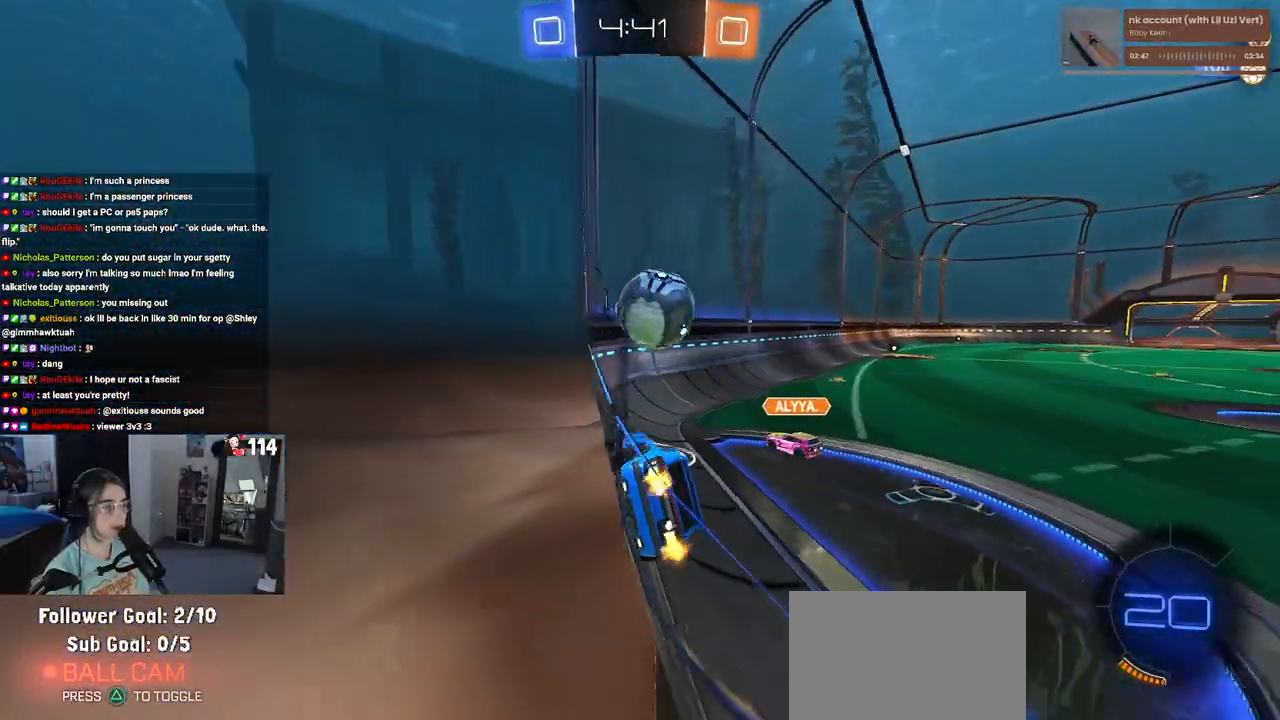
{"buttons": ["R2"], "left_stick": "left", "right_stick": "center", "events": [[167, "left_stick", "center"], [233, "left_stick", "right"], [350, "left_stick", "center"], [417, "left_stick", "left"]]}
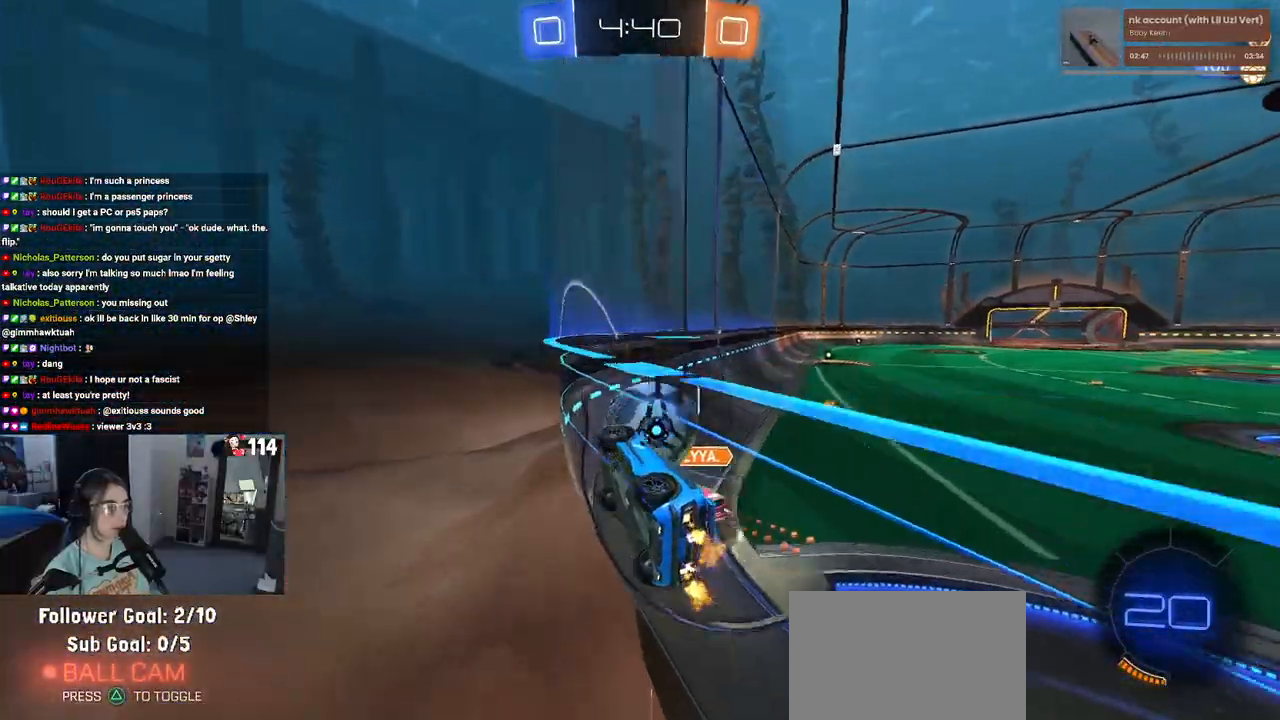
{"buttons": ["R2"], "left_stick": "right", "right_stick": "center", "events": [[83, "left_stick", "center"], [367, "left_stick", "right"]]}